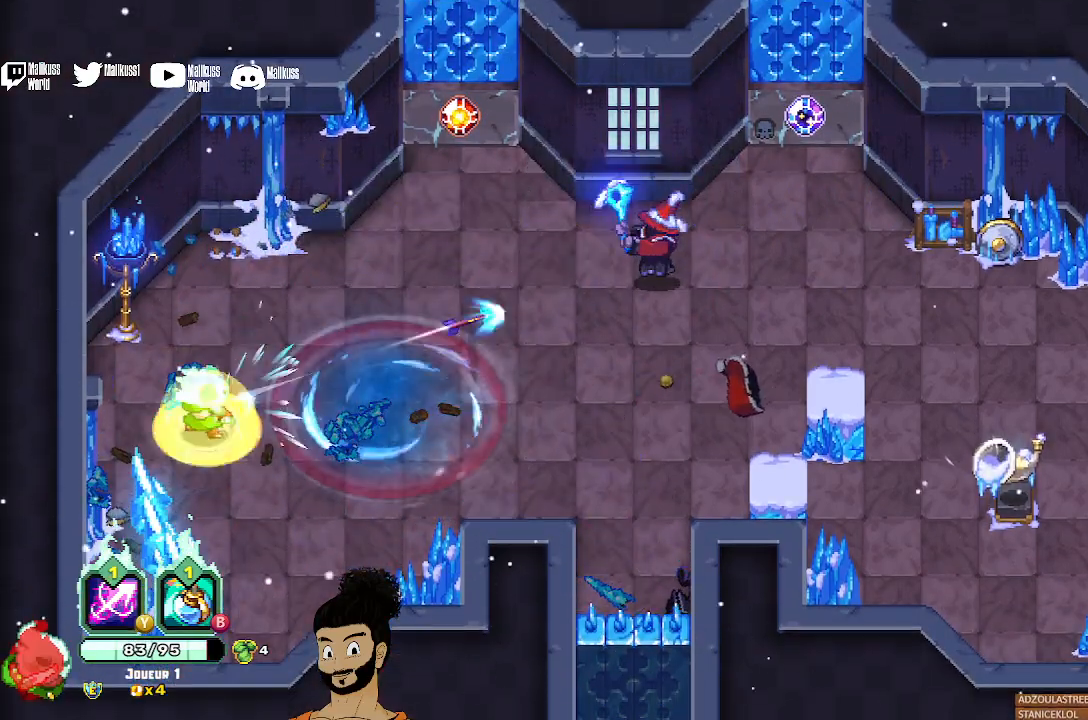
Gameplay with a controller (Xbox layout); each line is a JSON object with the inputs held at the frame after it. "events" lists button and stick changes between this image and that frame as [ms after this image, input, new state], when the widget could be followed in between. Not read: right_stick.
{"buttons": ["A"], "left_stick": "up", "events": [[100, "X", "down"], [267, "left_stick", "up"], [367, "X", "up"], [433, "A", "down"]]}
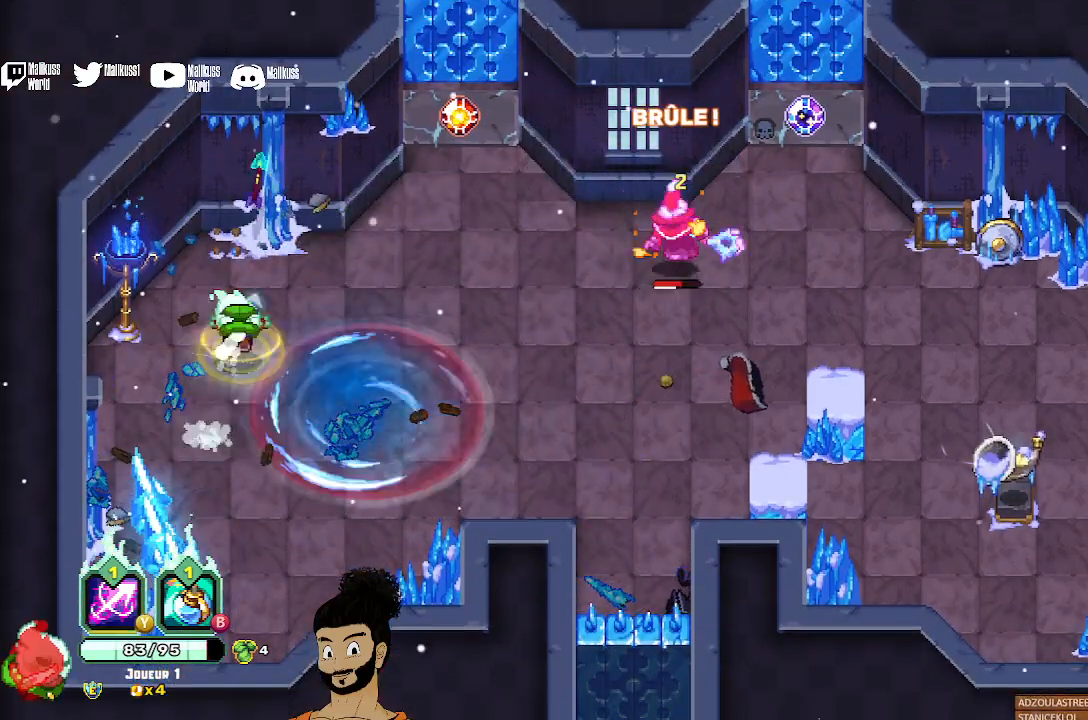
{"buttons": ["X"], "left_stick": "right", "events": [[33, "A", "up"], [67, "A", "down"], [67, "left_stick", "up-right"], [167, "A", "up"], [167, "left_stick", "right"], [267, "X", "down"]]}
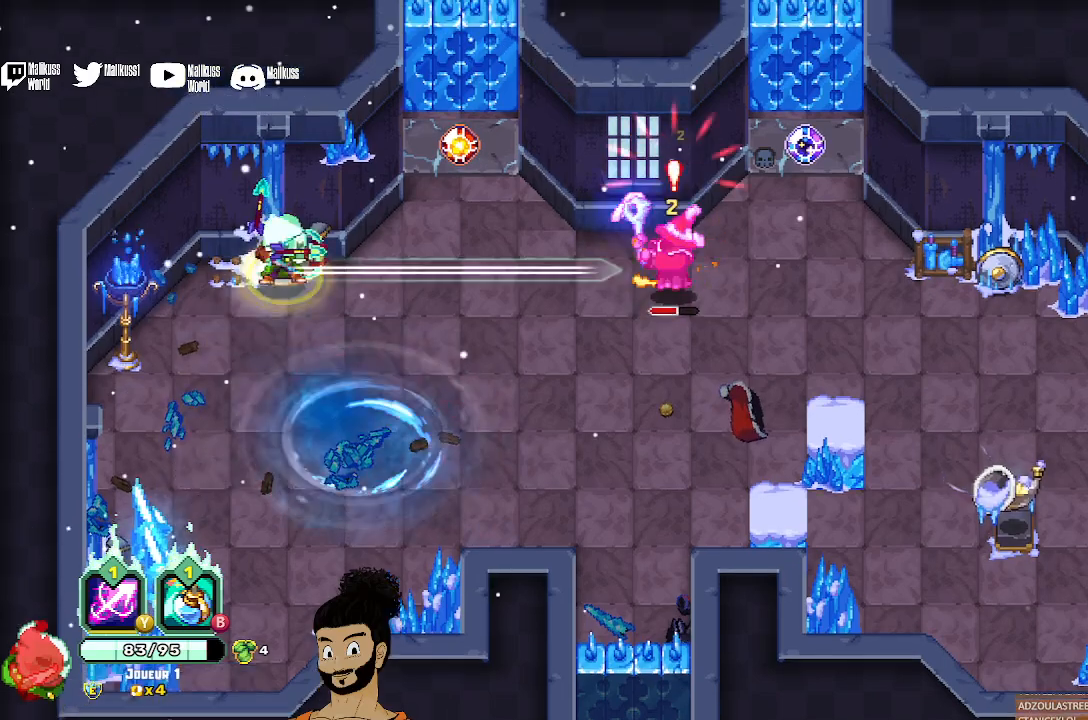
{"buttons": [], "left_stick": "right", "events": [[300, "X", "up"], [433, "A", "down"], [500, "A", "up"]]}
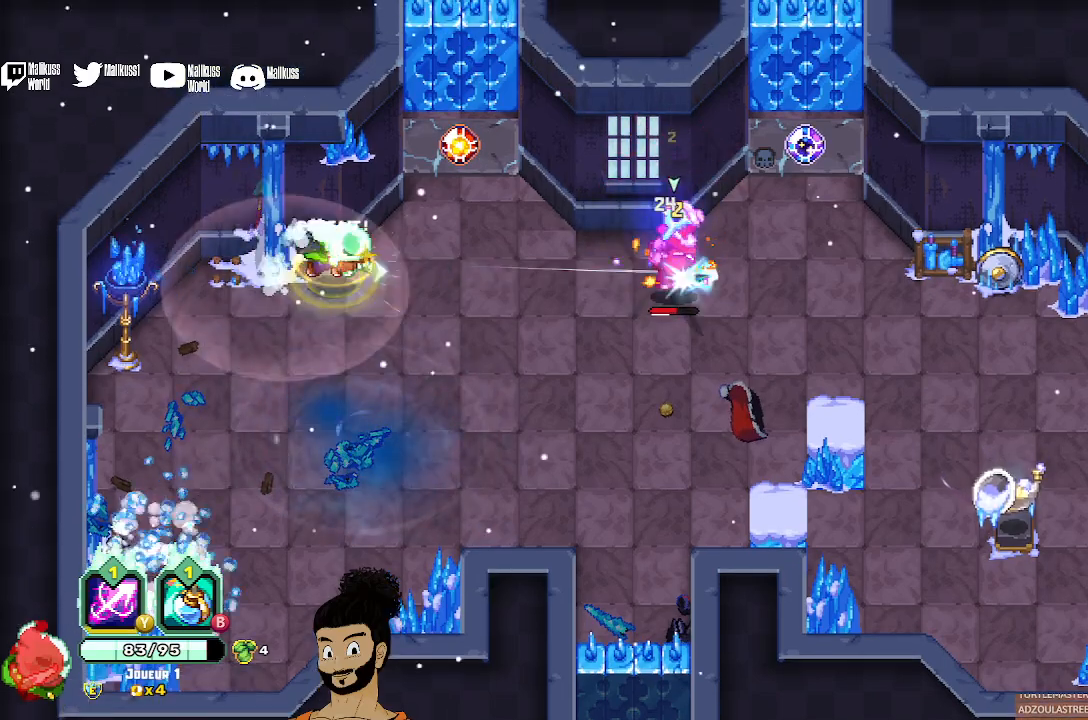
{"buttons": [], "left_stick": "right", "events": [[100, "X", "down"], [200, "X", "up"], [267, "X", "down"], [367, "X", "up"], [433, "X", "down"], [500, "X", "up"]]}
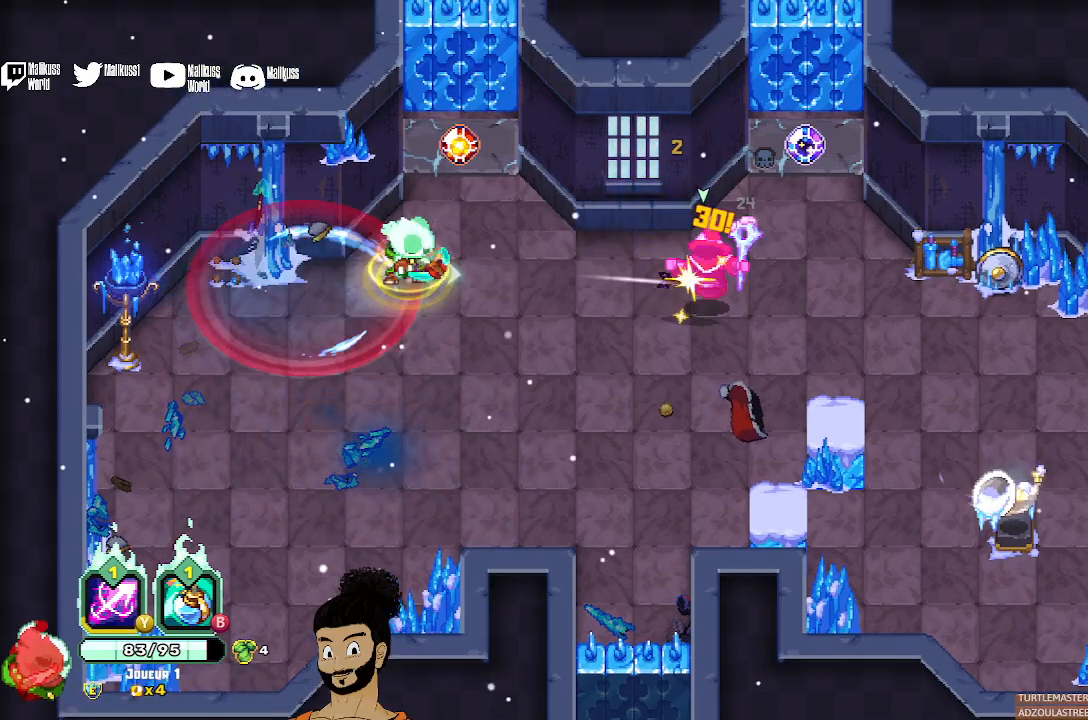
{"buttons": ["X"], "left_stick": "right", "events": [[67, "A", "down"], [167, "A", "up"], [300, "X", "down"]]}
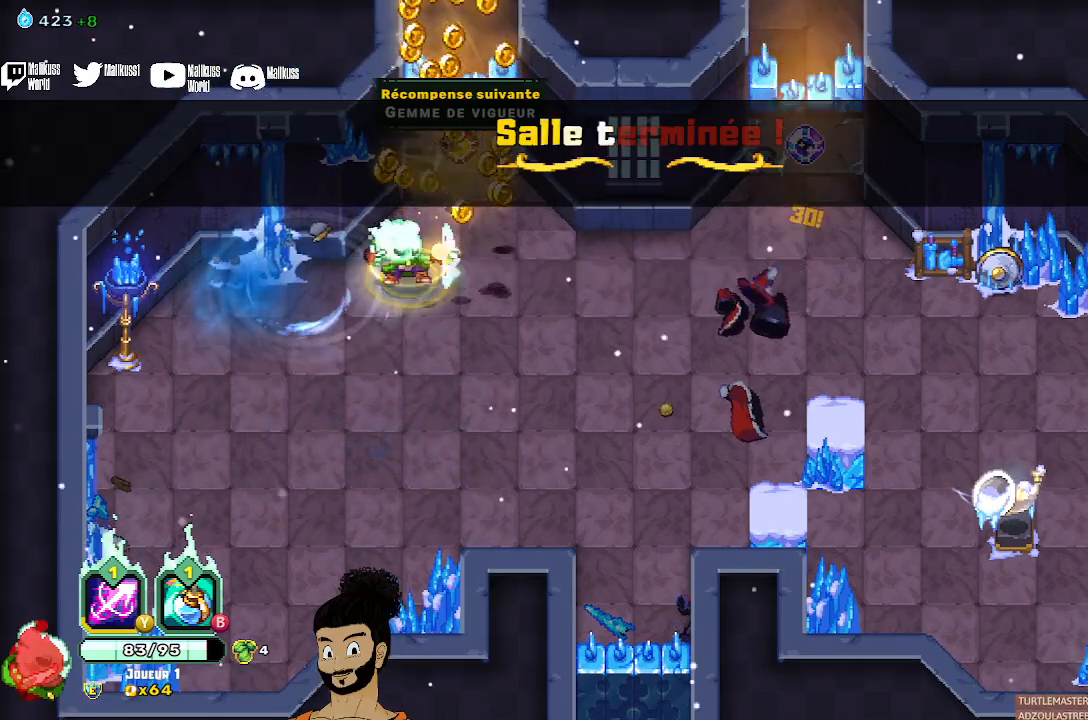
{"buttons": [], "left_stick": "right", "events": [[33, "X", "up"], [100, "left_stick", "center"], [367, "left_stick", "right"]]}
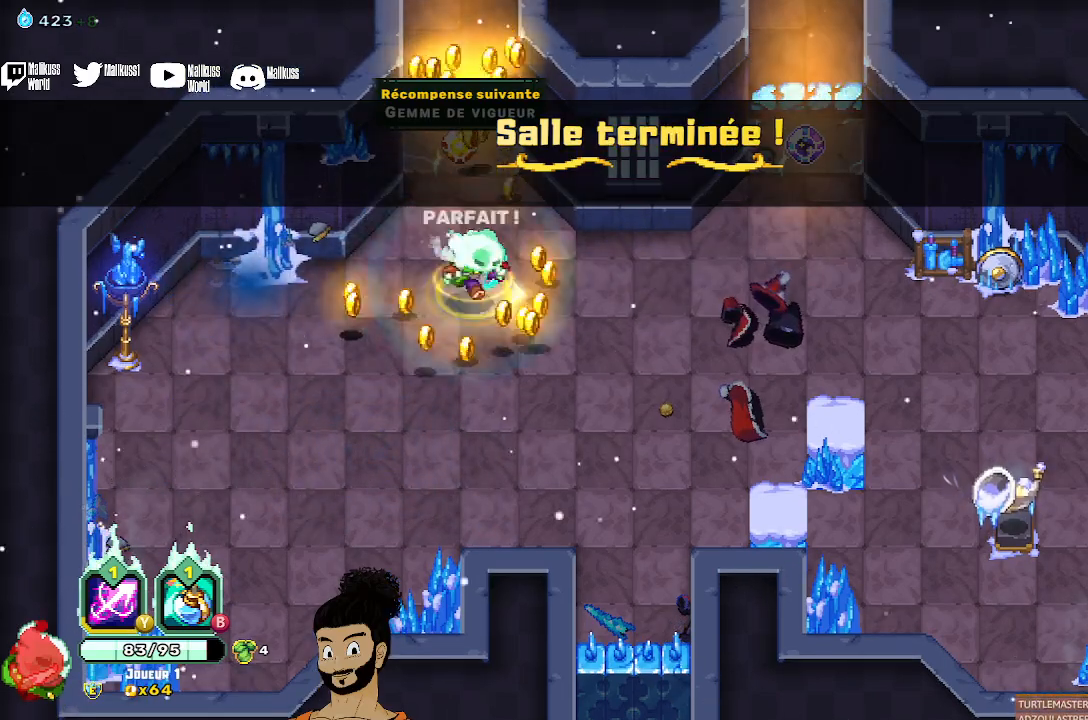
{"buttons": [], "left_stick": "right", "events": [[100, "left_stick", "center"], [400, "left_stick", "right"]]}
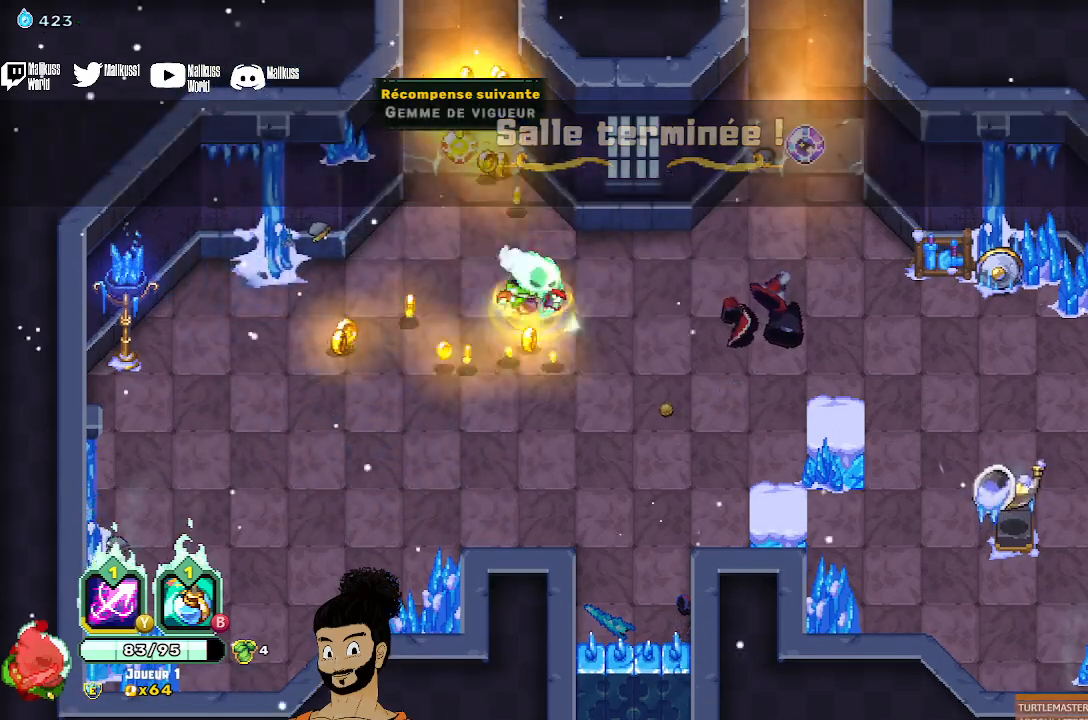
{"buttons": [], "left_stick": "right", "events": [[167, "A", "down"], [267, "A", "up"], [333, "A", "down"], [433, "A", "up"]]}
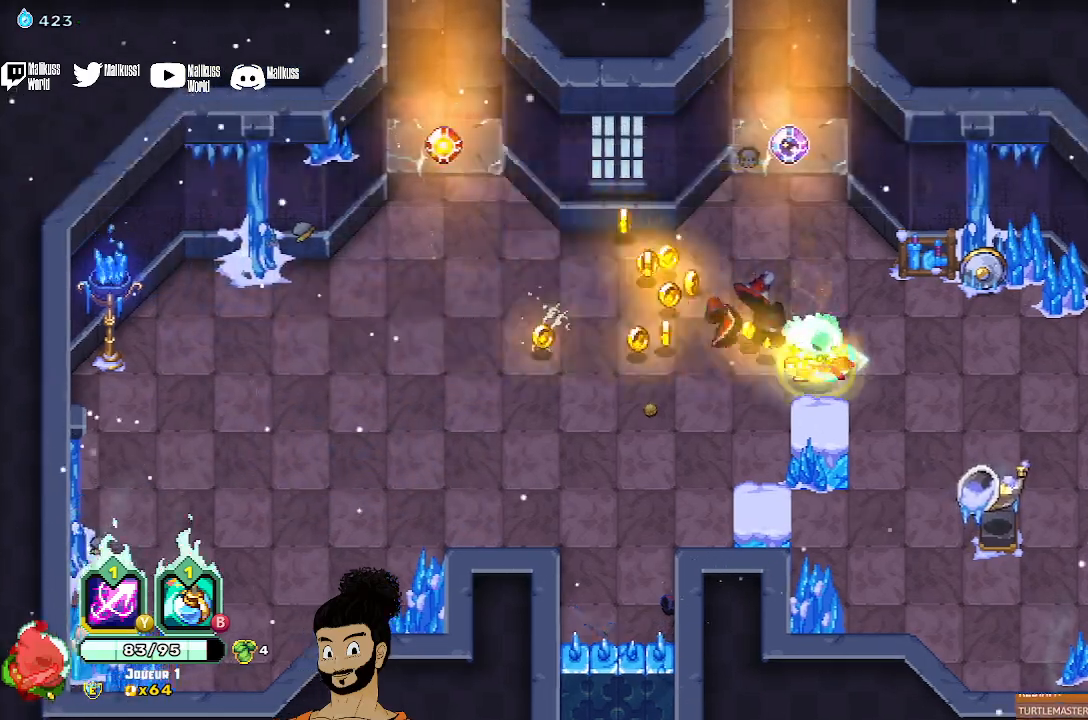
{"buttons": [], "left_stick": "down-right", "events": [[167, "left_stick", "down-right"]]}
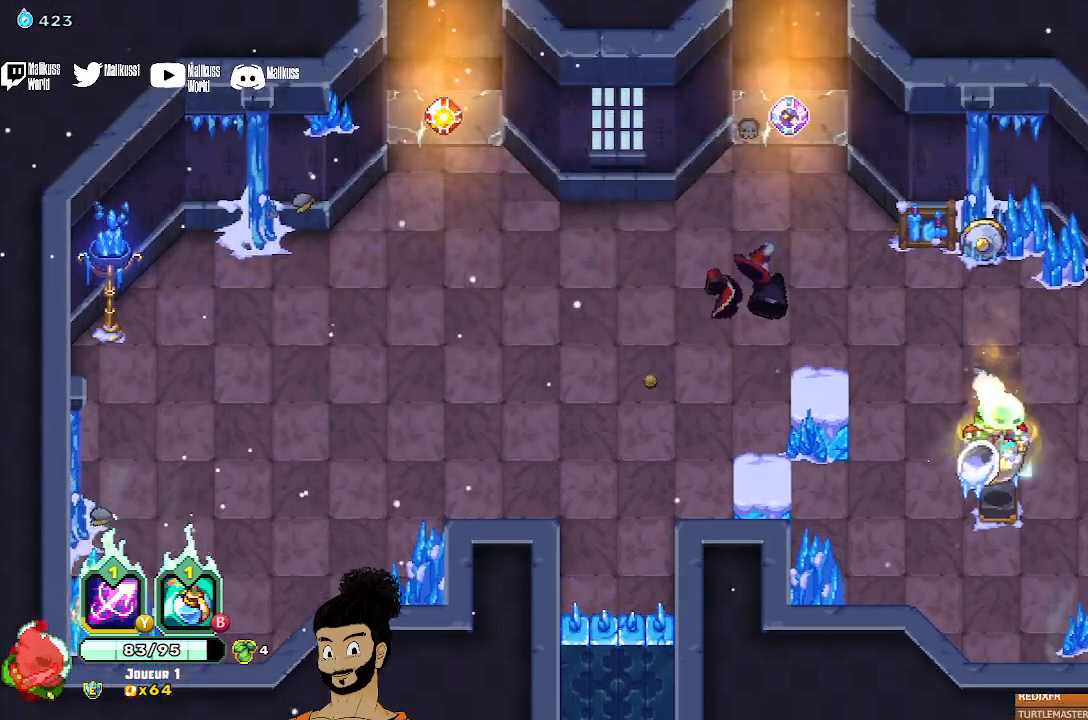
{"buttons": [], "left_stick": "up", "events": [[67, "R1", "down"], [67, "left_stick", "down"], [167, "R1", "up"], [167, "left_stick", "left"], [267, "left_stick", "up"], [333, "A", "down"], [467, "A", "up"]]}
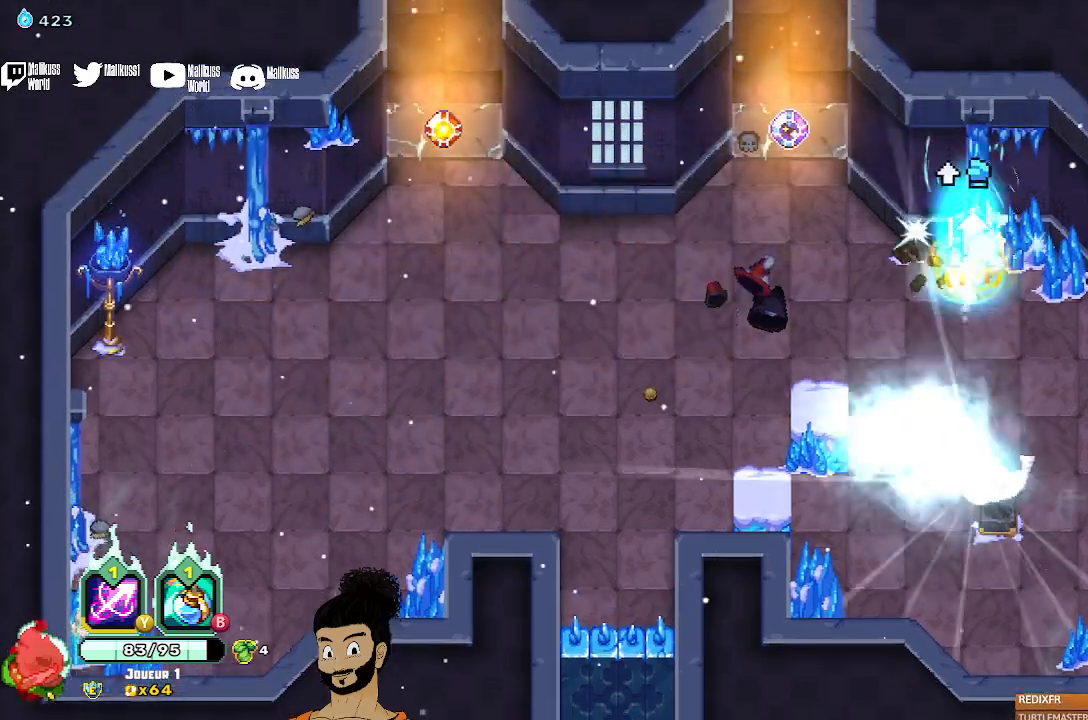
{"buttons": [], "left_stick": "up-right", "events": [[133, "R1", "down"], [200, "R1", "up"], [400, "left_stick", "up-right"]]}
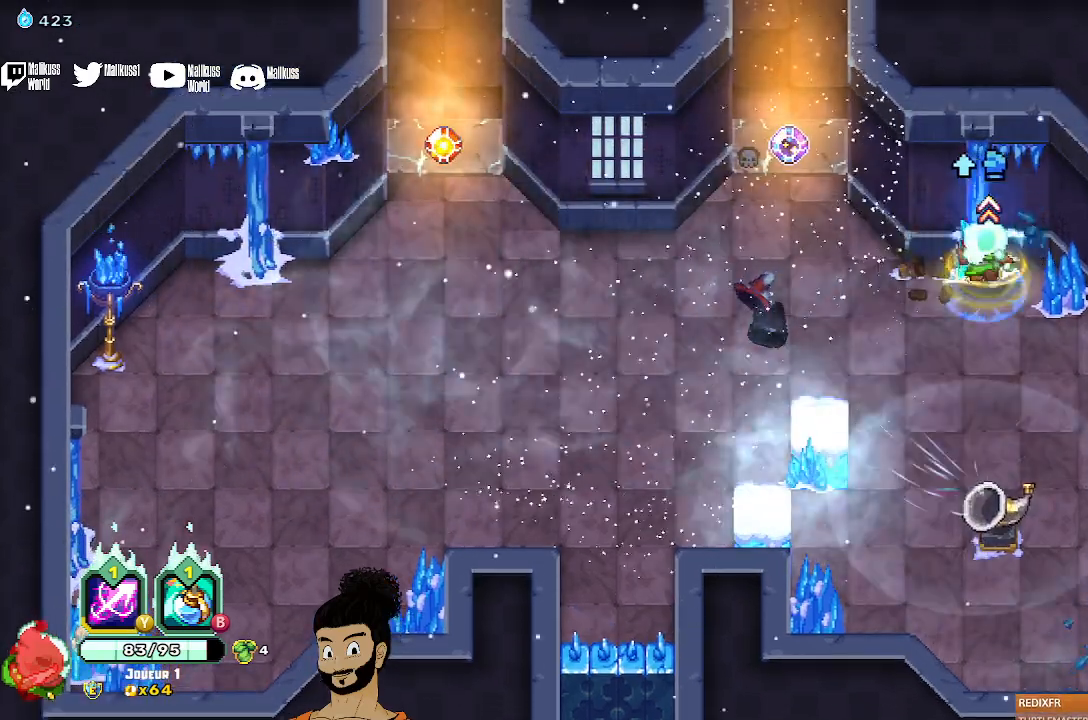
{"buttons": ["A"], "left_stick": "left", "events": [[200, "left_stick", "left"], [467, "A", "down"]]}
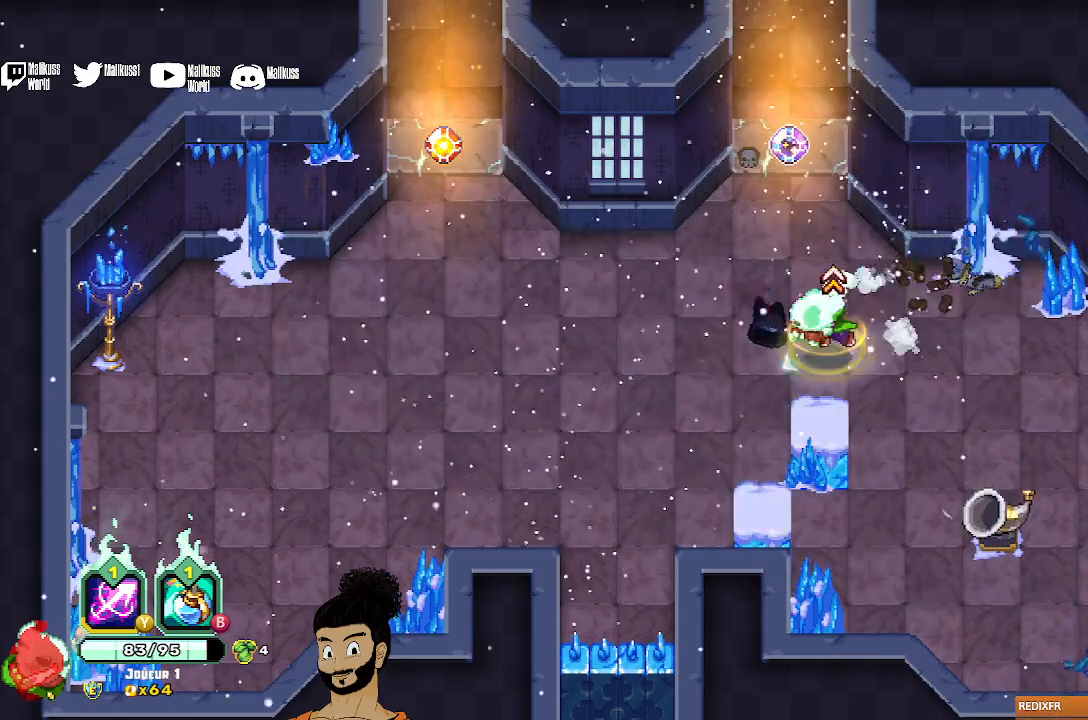
{"buttons": [], "left_stick": "left", "events": [[67, "A", "up"]]}
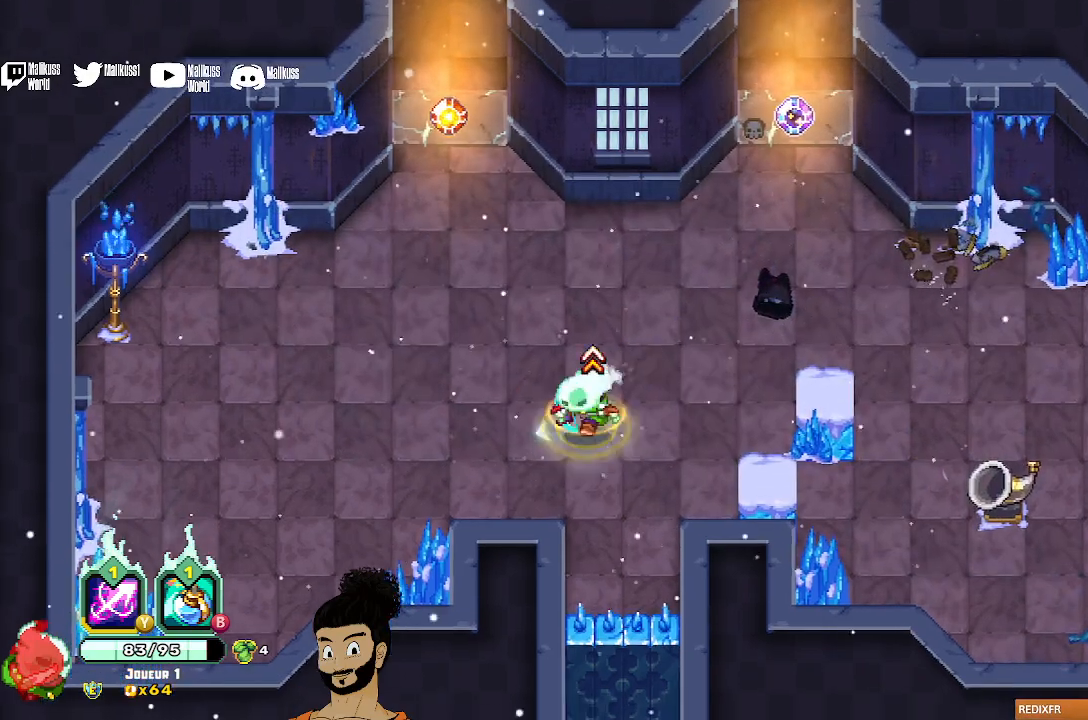
{"buttons": [], "left_stick": "up", "events": [[167, "left_stick", "up-left"], [333, "left_stick", "up"]]}
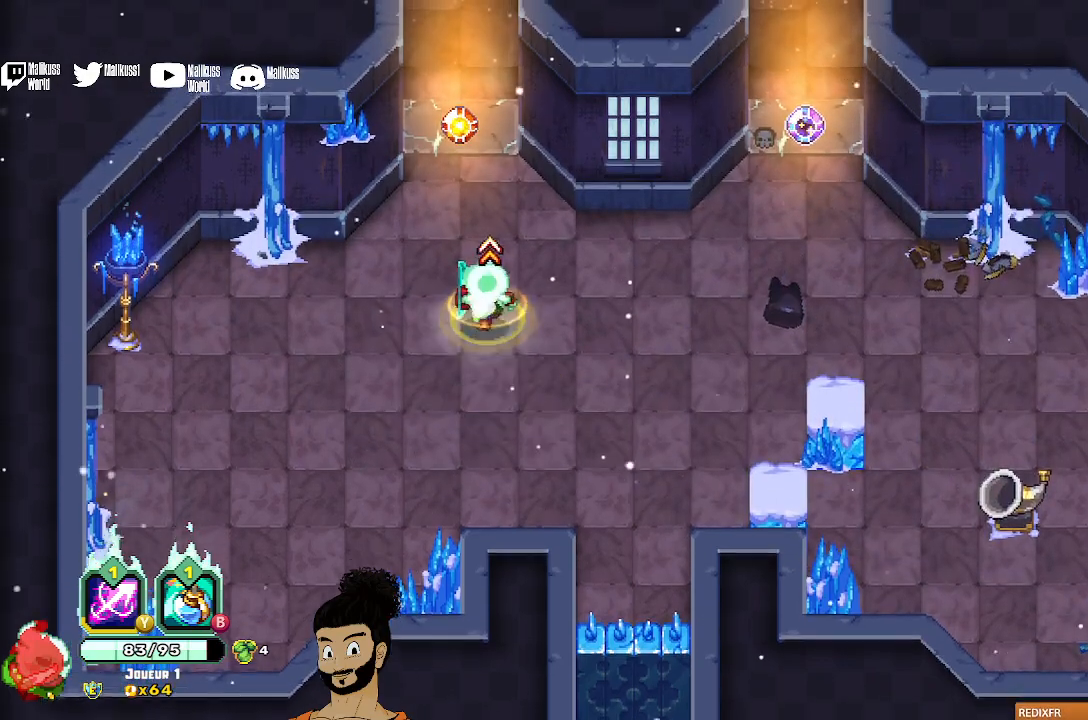
{"buttons": [], "left_stick": "down-right", "events": [[367, "left_stick", "down-right"]]}
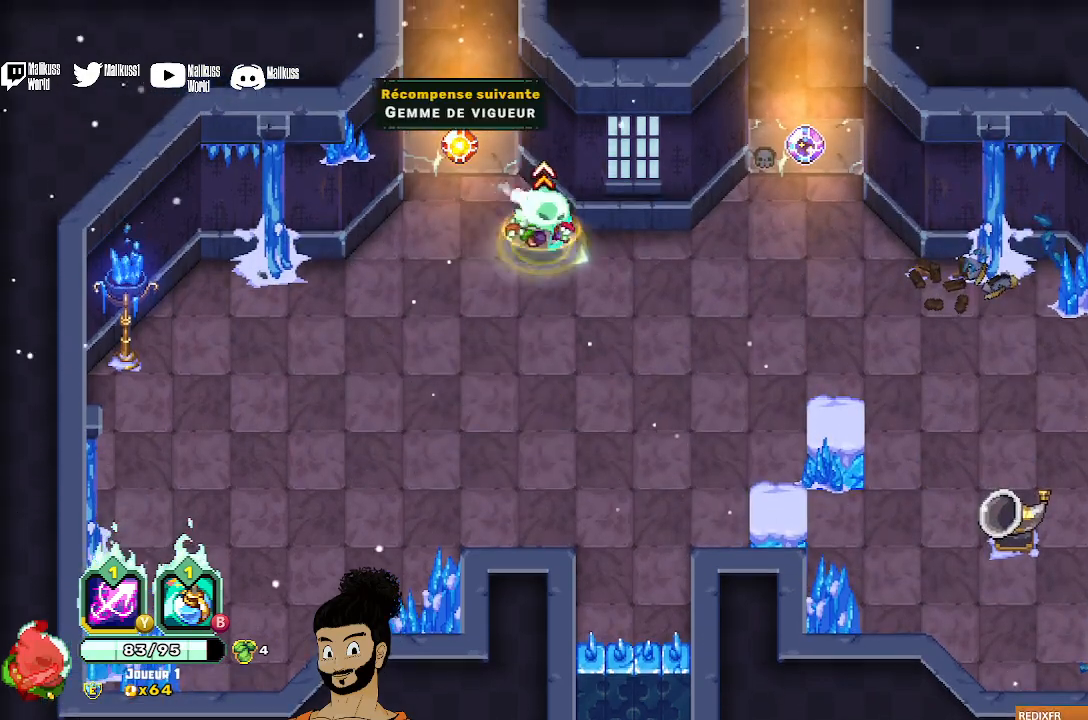
{"buttons": [], "left_stick": "right", "events": [[200, "left_stick", "right"]]}
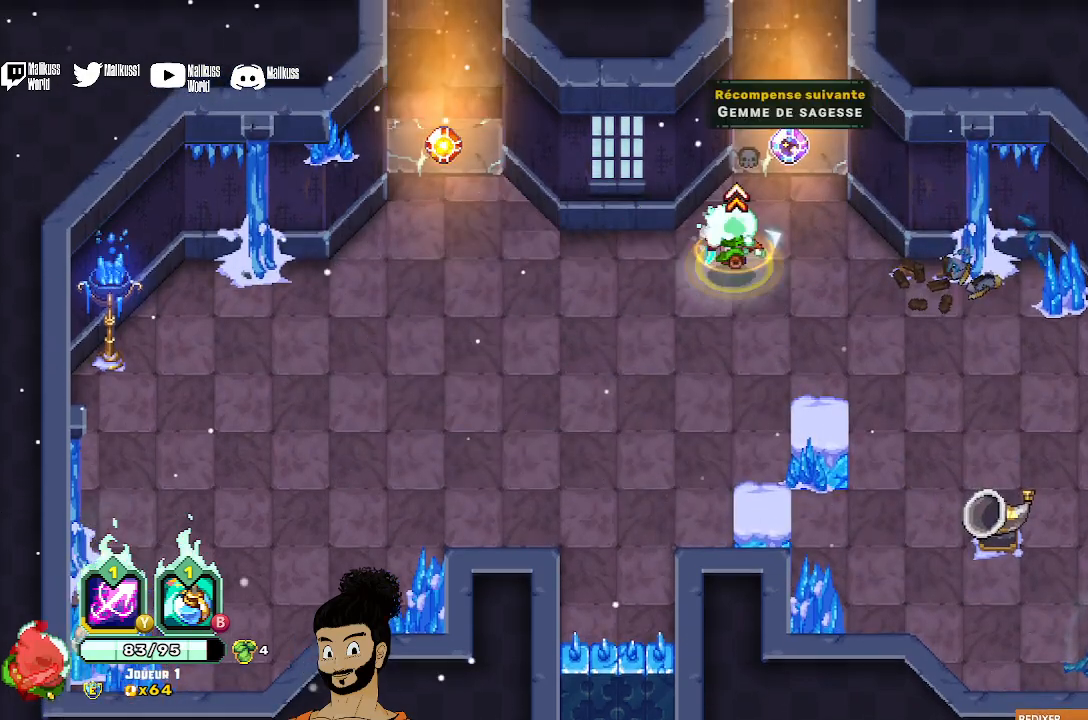
{"buttons": [], "left_stick": "left", "events": [[133, "left_stick", "left"]]}
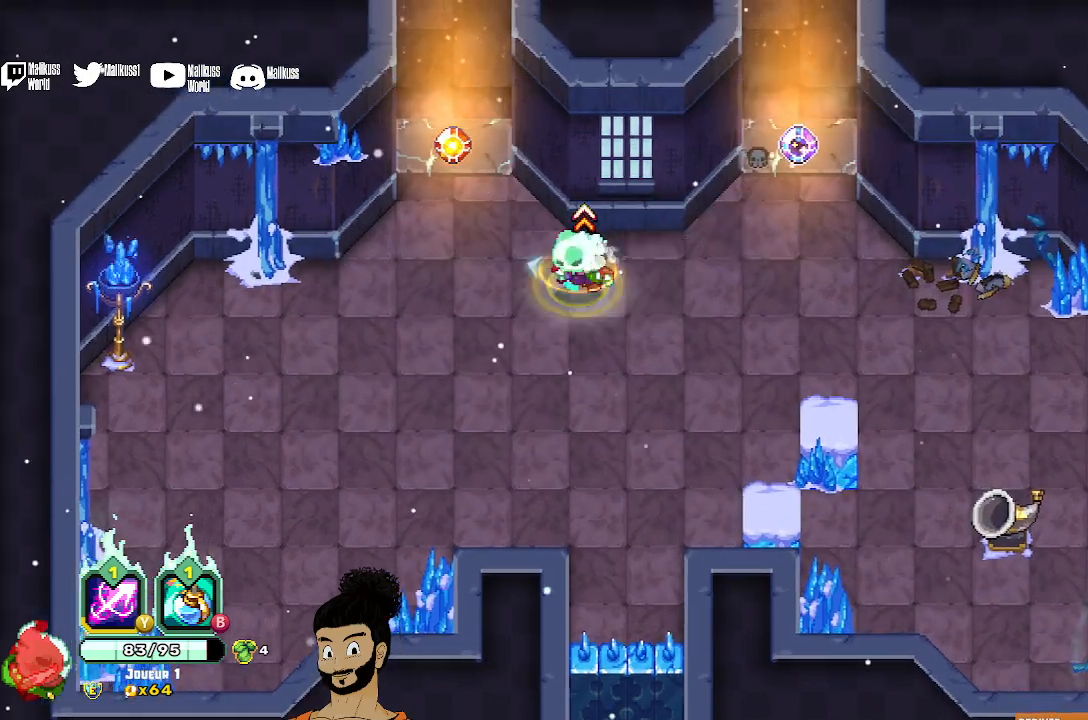
{"buttons": [], "left_stick": "right", "events": [[233, "left_stick", "right"]]}
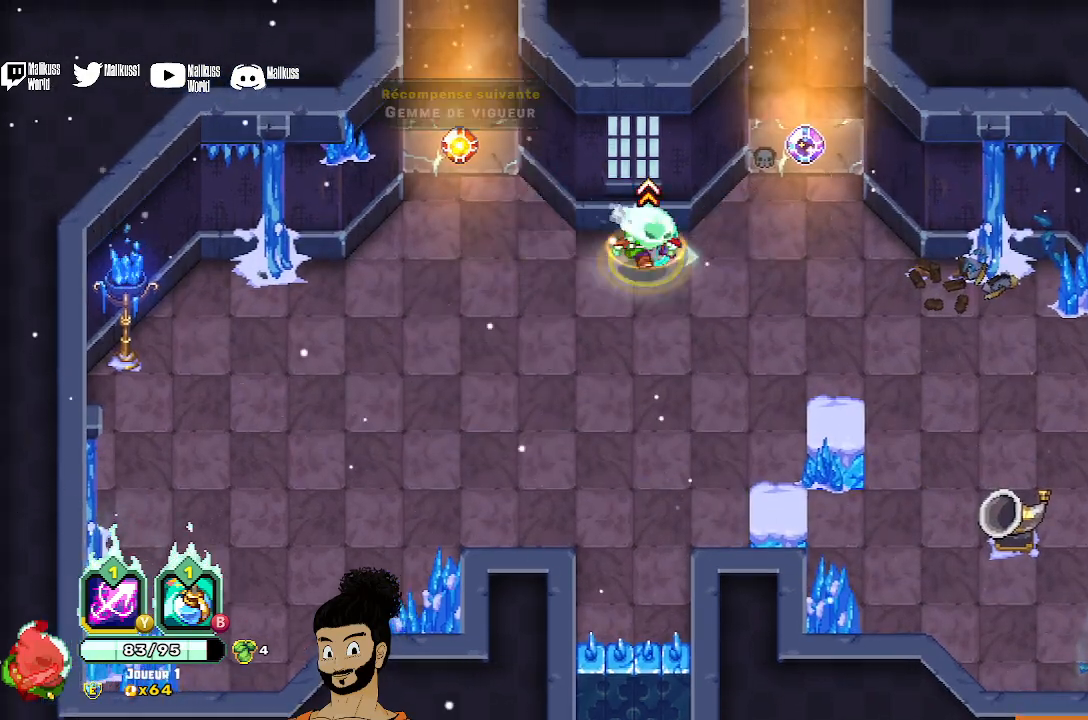
{"buttons": [], "left_stick": "down-left", "events": [[200, "left_stick", "up-right"], [333, "left_stick", "center"], [433, "left_stick", "down-left"]]}
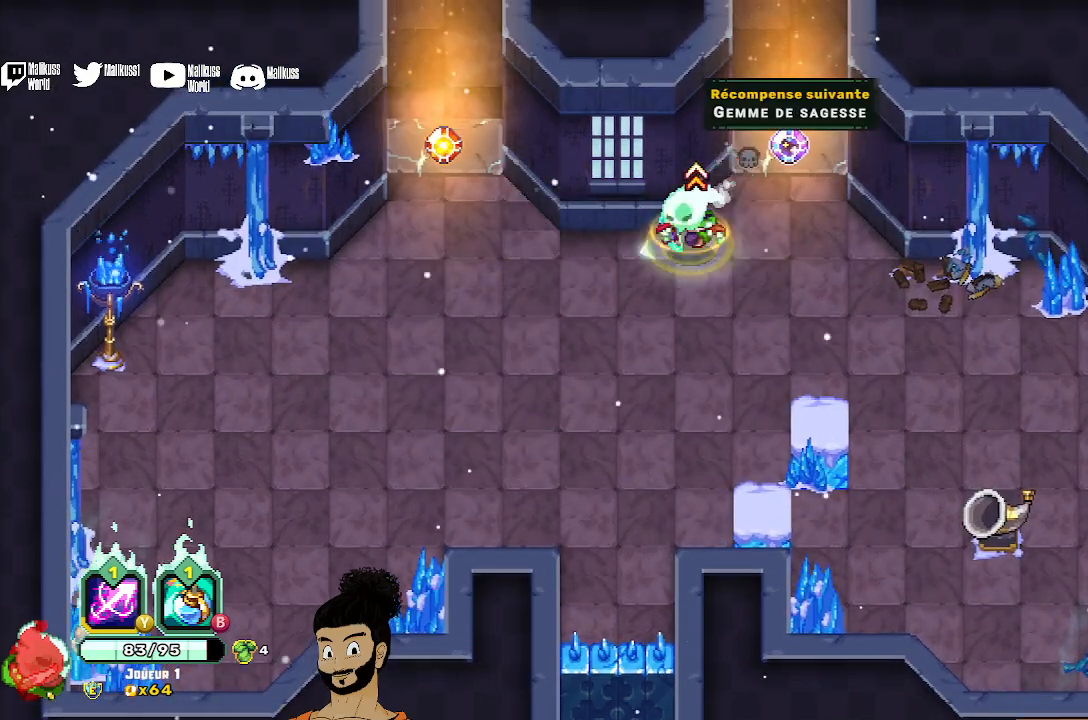
{"buttons": [], "left_stick": "right", "events": [[67, "left_stick", "left"], [433, "left_stick", "up"], [500, "left_stick", "right"]]}
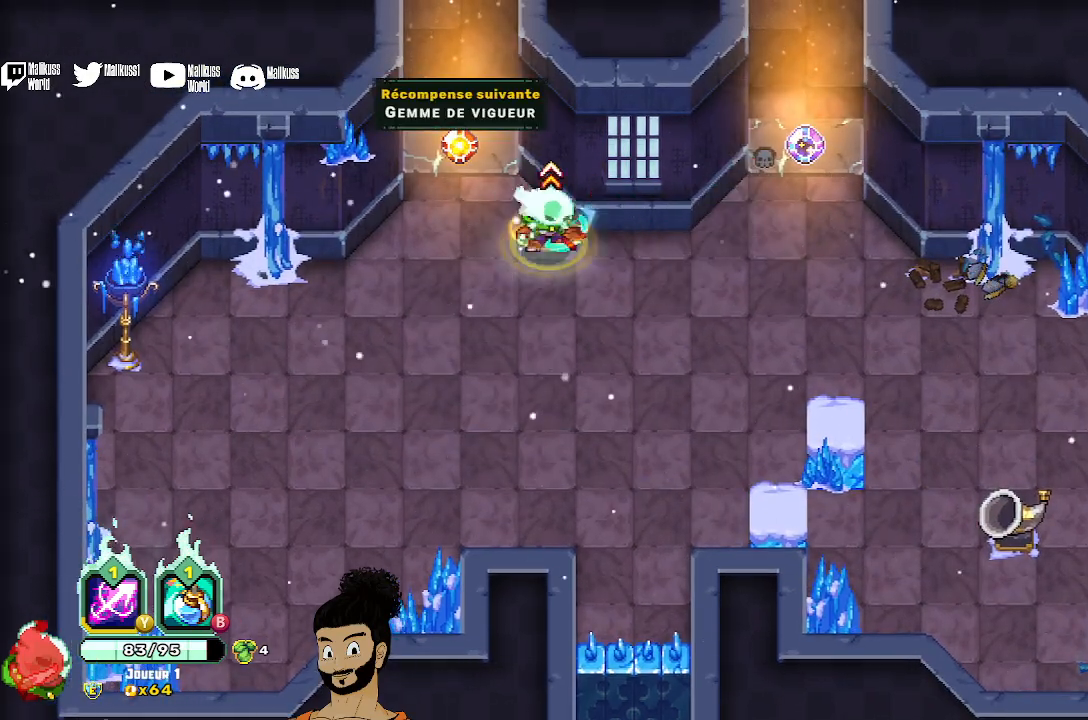
{"buttons": [], "left_stick": "up", "events": [[500, "left_stick", "up"]]}
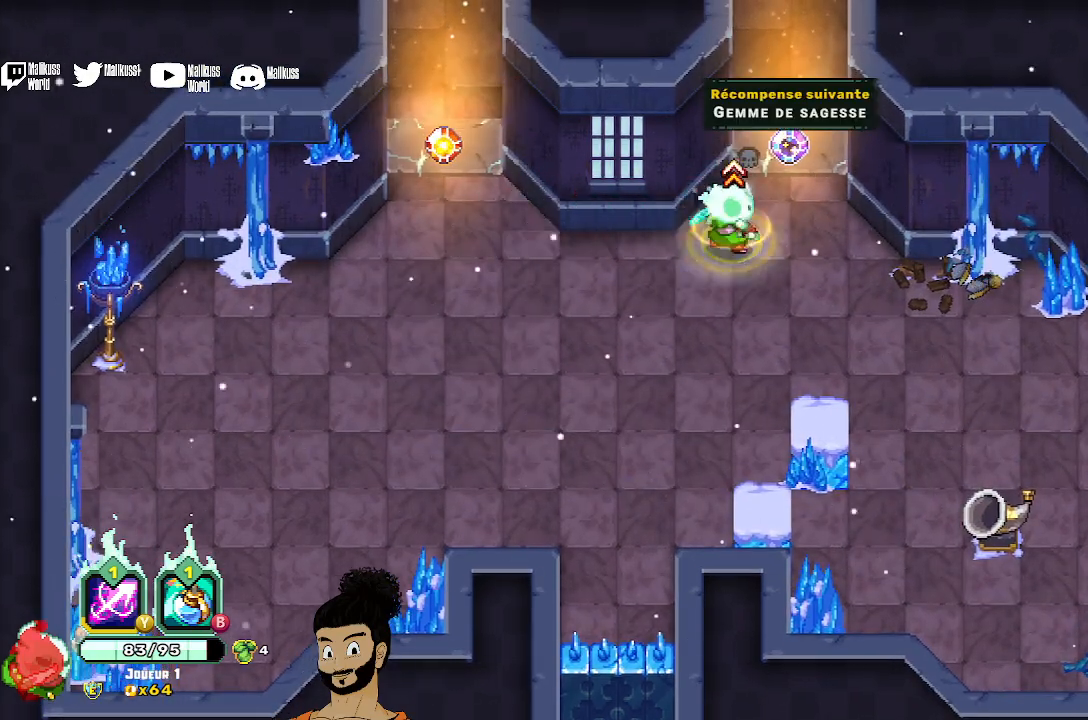
{"buttons": [], "left_stick": "up-left", "events": [[67, "left_stick", "left"], [433, "left_stick", "up-left"]]}
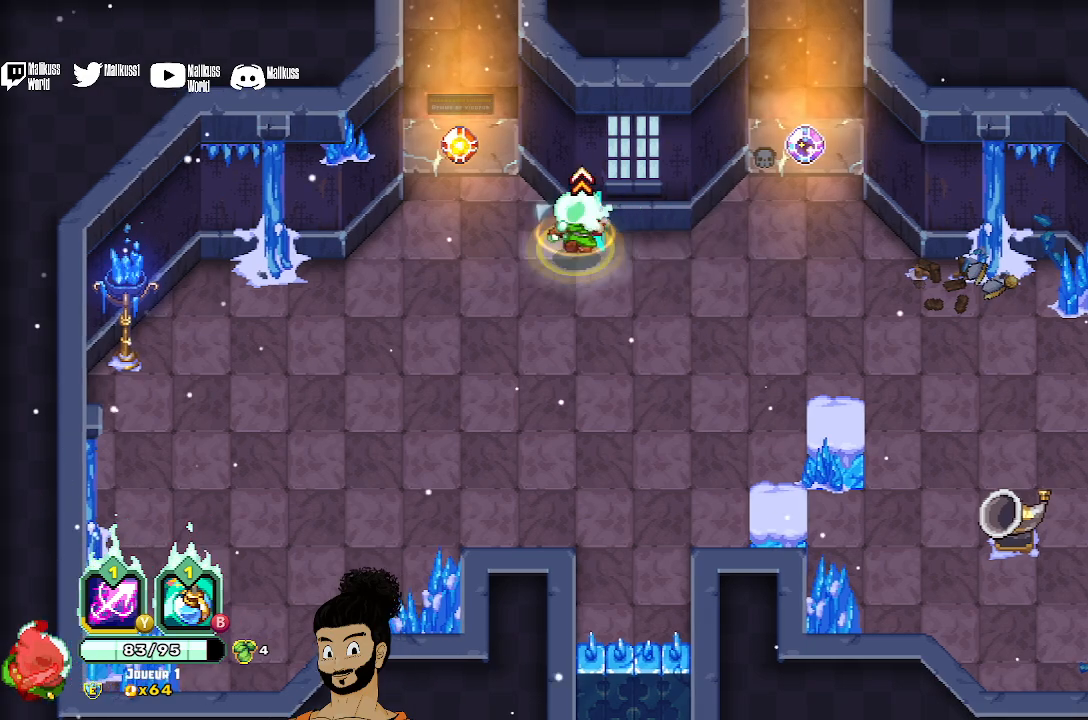
{"buttons": [], "left_stick": "up", "events": [[200, "A", "down"], [300, "A", "up"], [367, "left_stick", "up"], [400, "A", "down"], [467, "A", "up"]]}
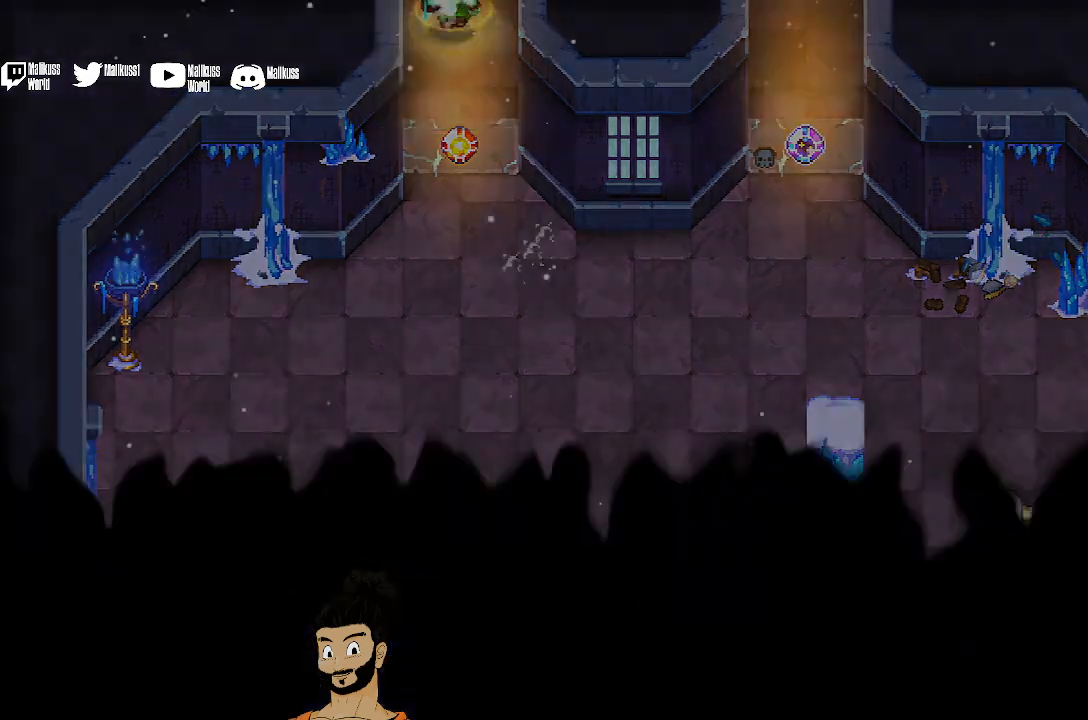
{"buttons": [], "left_stick": "up", "events": [[233, "left_stick", "center"], [500, "left_stick", "up"]]}
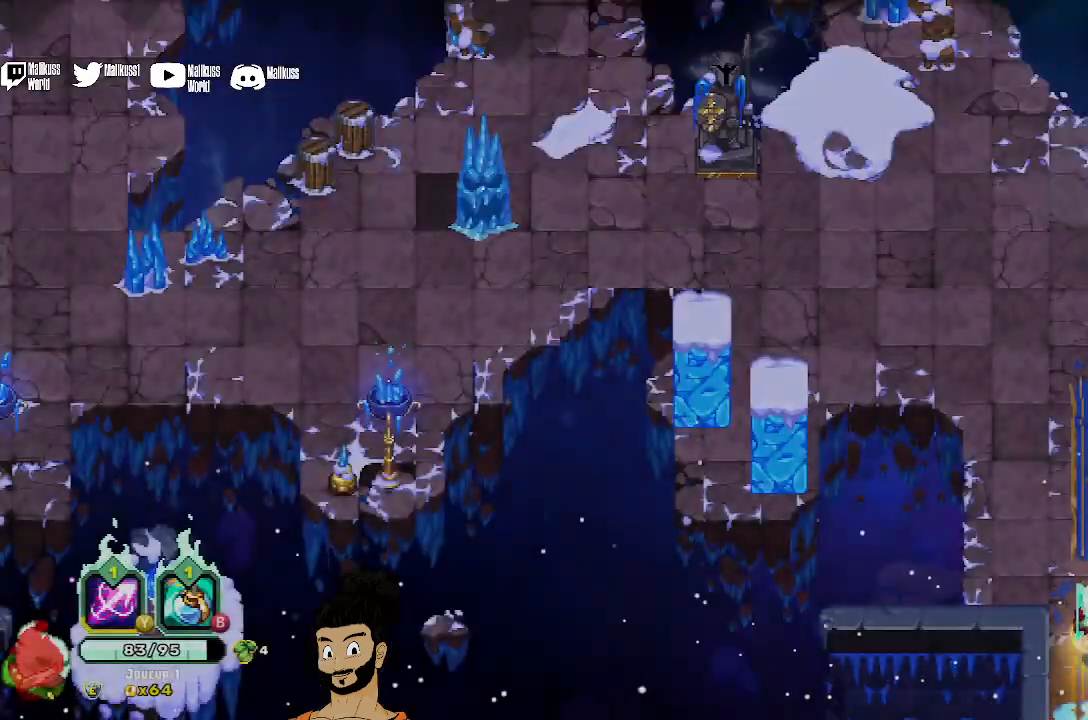
{"buttons": [], "left_stick": "up", "events": []}
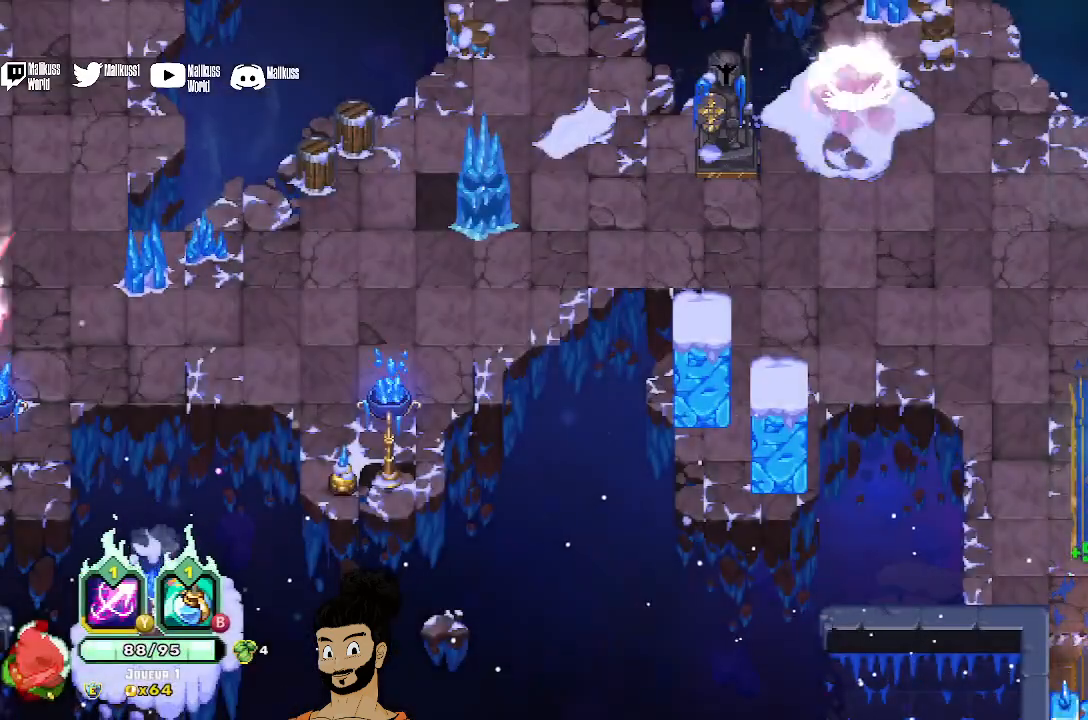
{"buttons": ["X"], "left_stick": "up-left", "events": [[133, "left_stick", "up-left"], [367, "X", "down"]]}
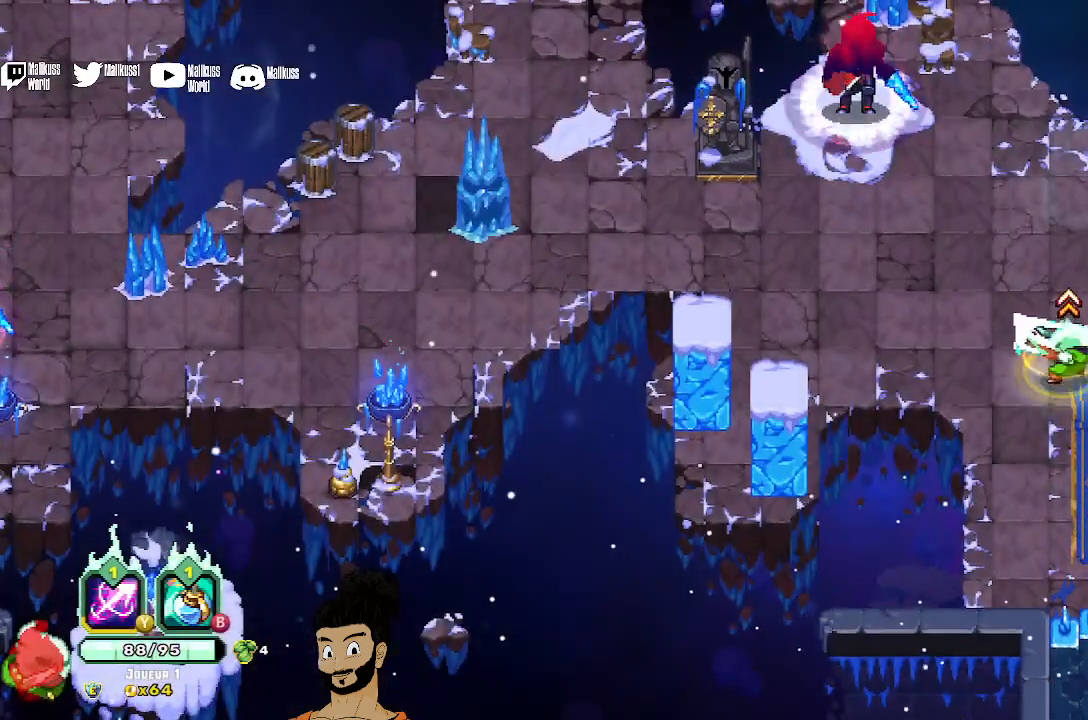
{"buttons": ["X"], "left_stick": "up-left", "events": []}
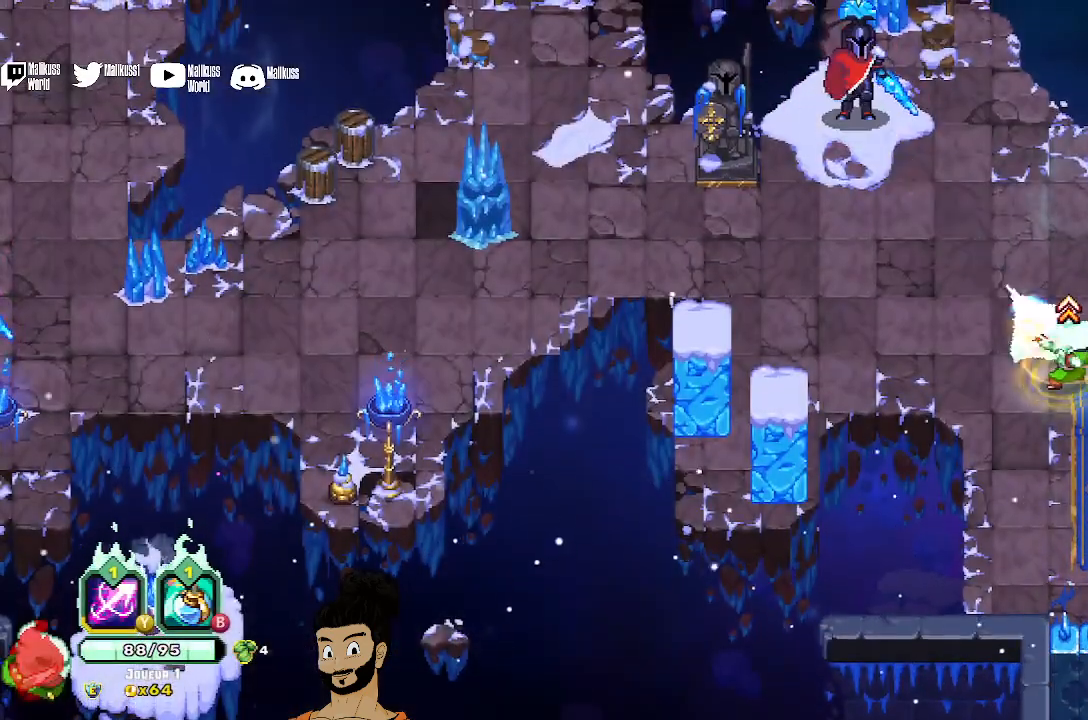
{"buttons": [], "left_stick": "up-left", "events": [[500, "X", "up"]]}
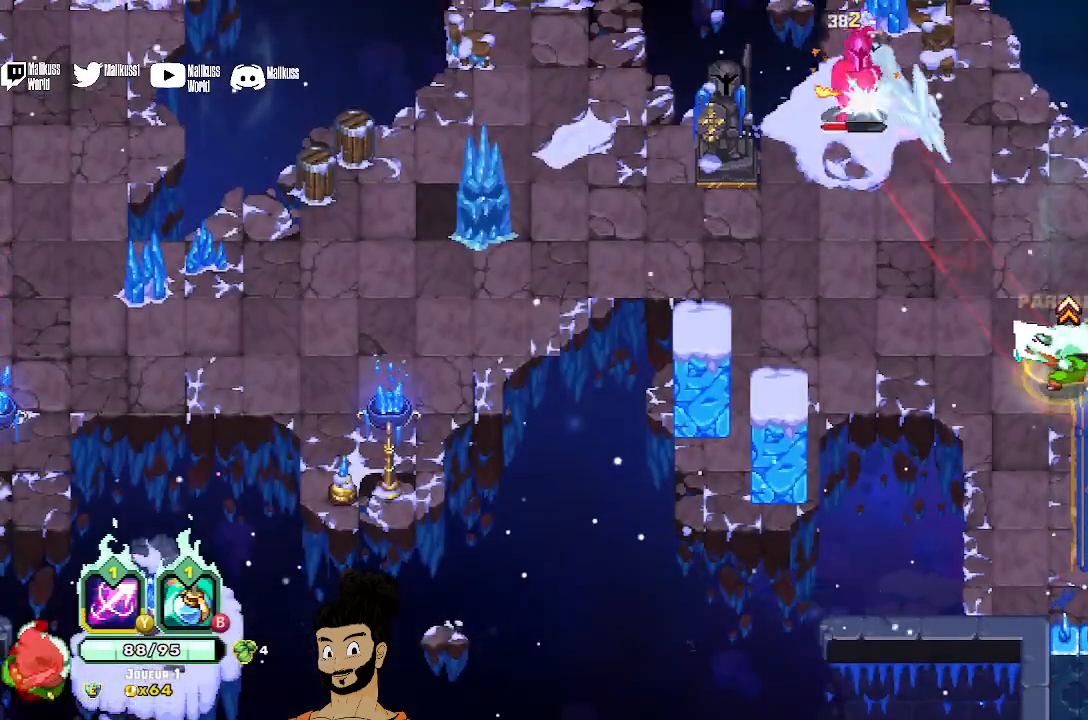
{"buttons": [], "left_stick": "left", "events": [[67, "X", "down"], [133, "X", "up"], [267, "A", "down"], [367, "A", "up"], [433, "left_stick", "left"]]}